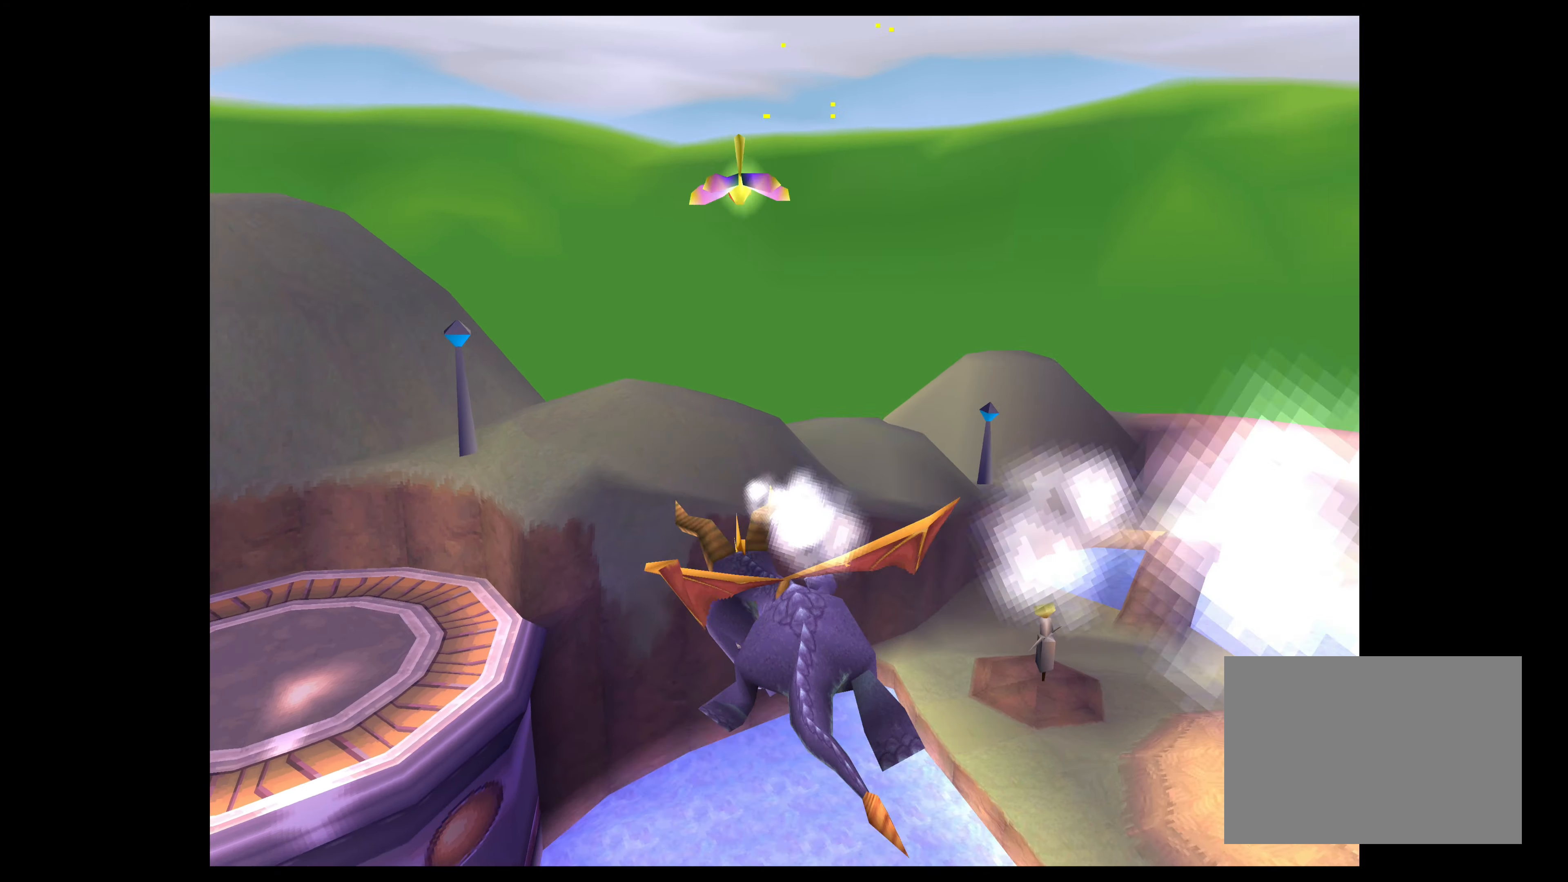
Gameplay with a controller (PlayStation layout); each line is a JSON object with the inputs held at the frame after it. "events" lists button and stick changes between this image and that frame as [ms after this image, input, new state], when the widget could be followed in between. Not read: L2 L3 R2 R3.
{"buttons": ["SQUARE"], "left_stick": "up", "right_stick": "center", "events": [[266, "left_stick", "up"]]}
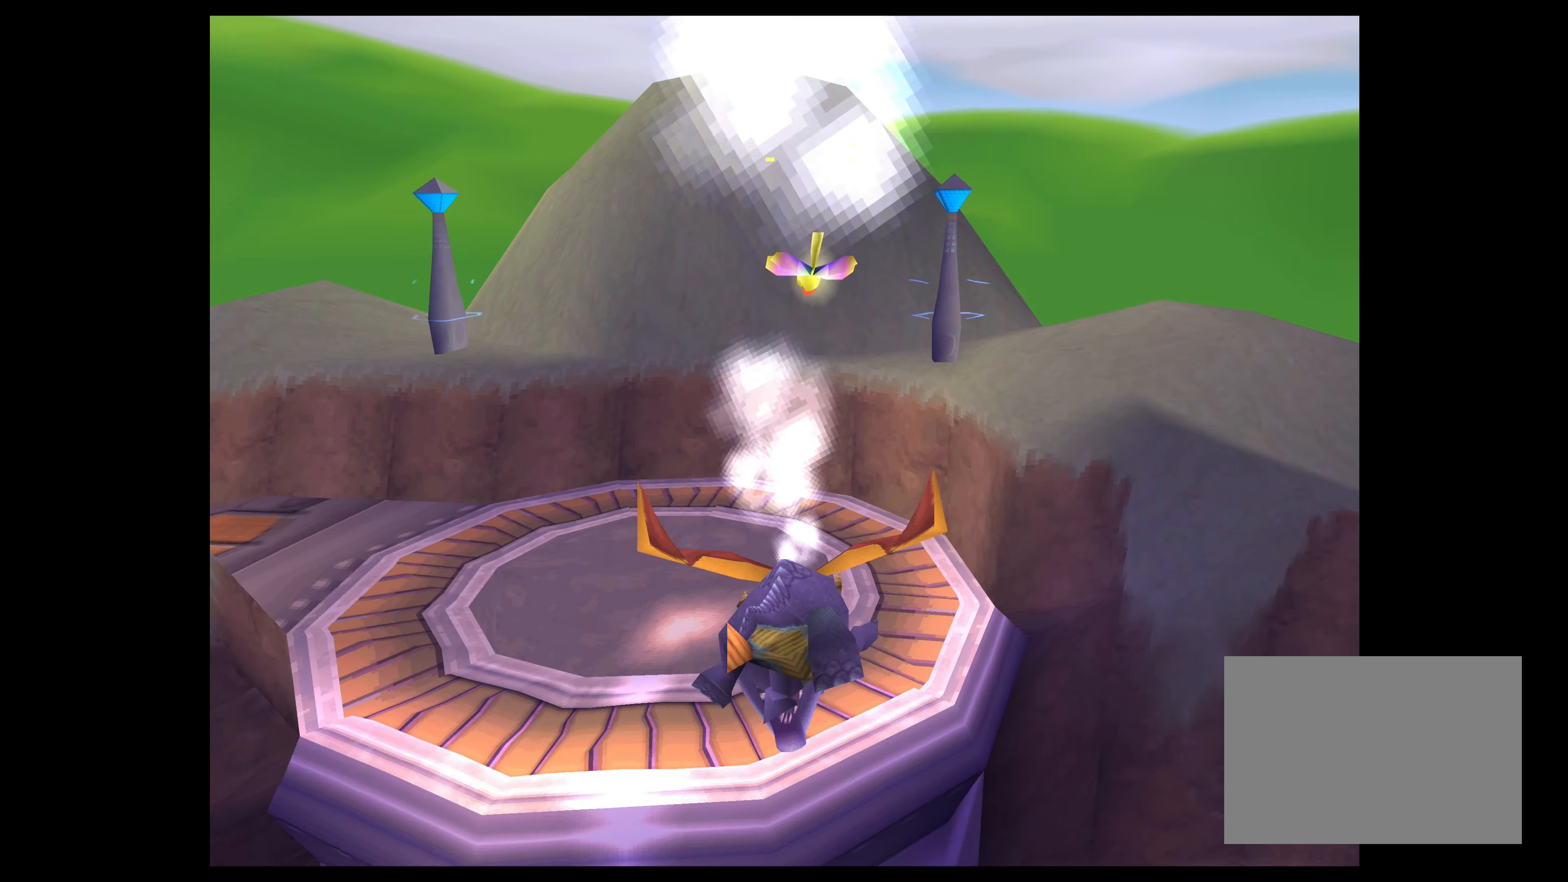
{"buttons": ["SQUARE"], "left_stick": "up-left", "right_stick": "center", "events": [[116, "left_stick", "up-left"]]}
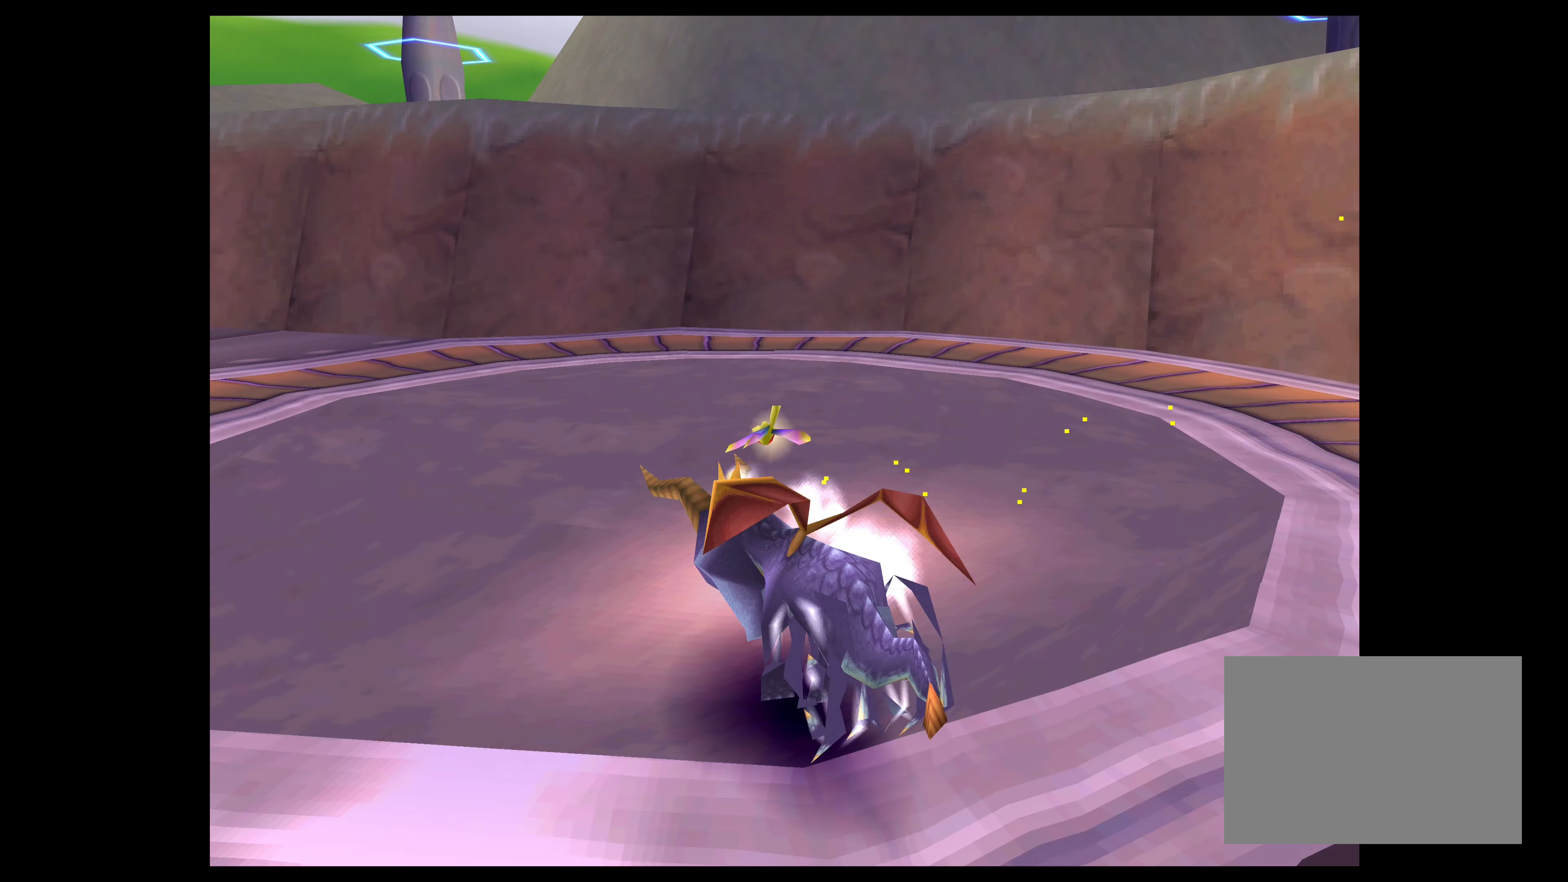
{"buttons": ["SQUARE"], "left_stick": "up-left", "right_stick": "center", "events": []}
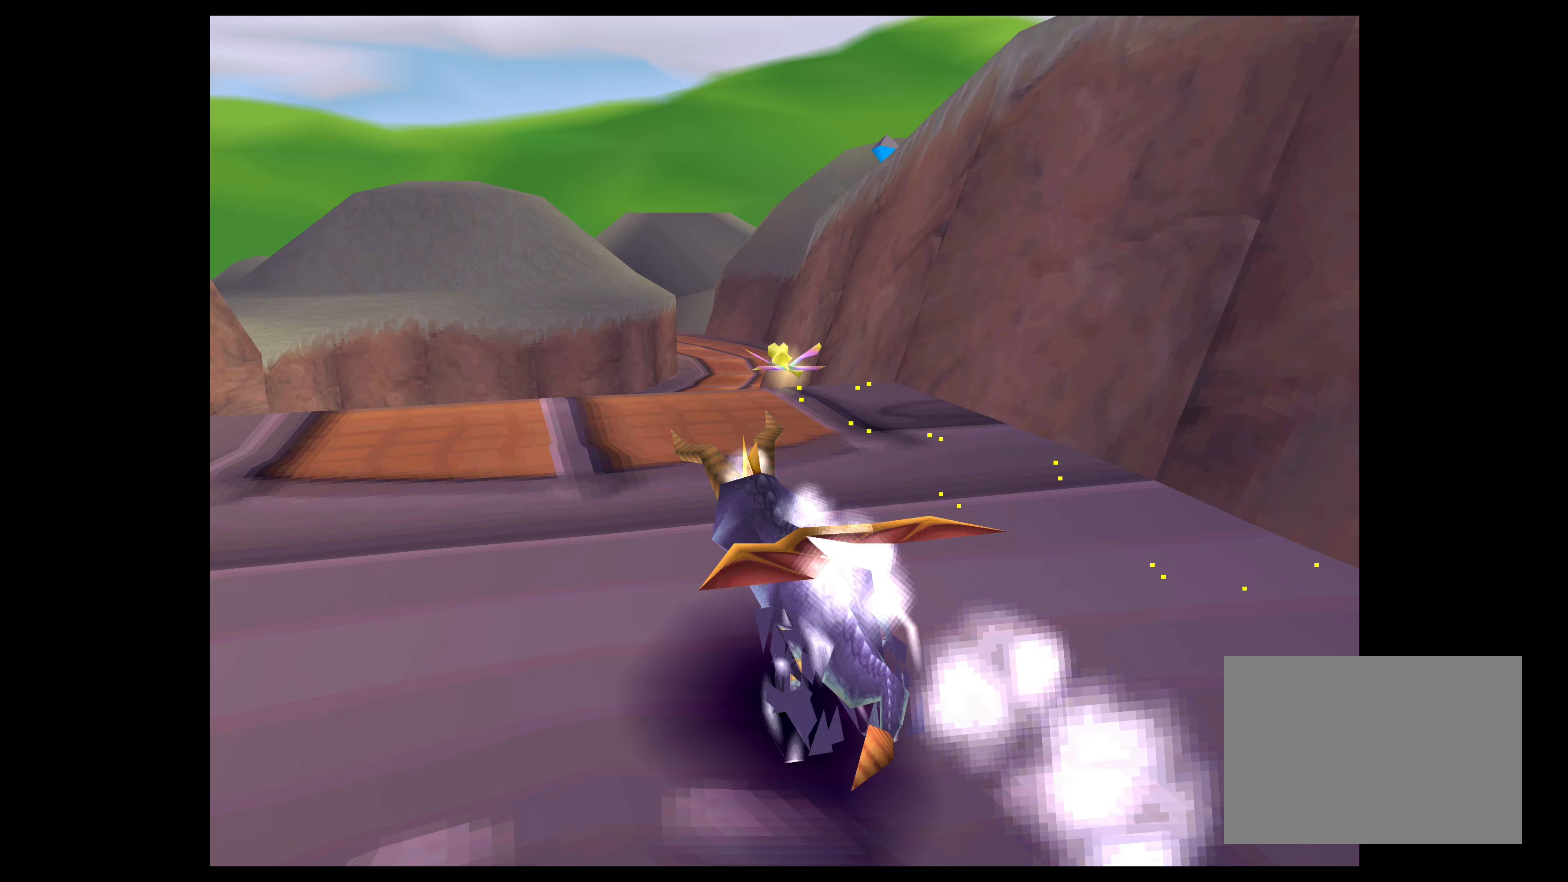
{"buttons": ["SQUARE"], "left_stick": "up-right", "right_stick": "center", "events": [[333, "left_stick", "up-right"]]}
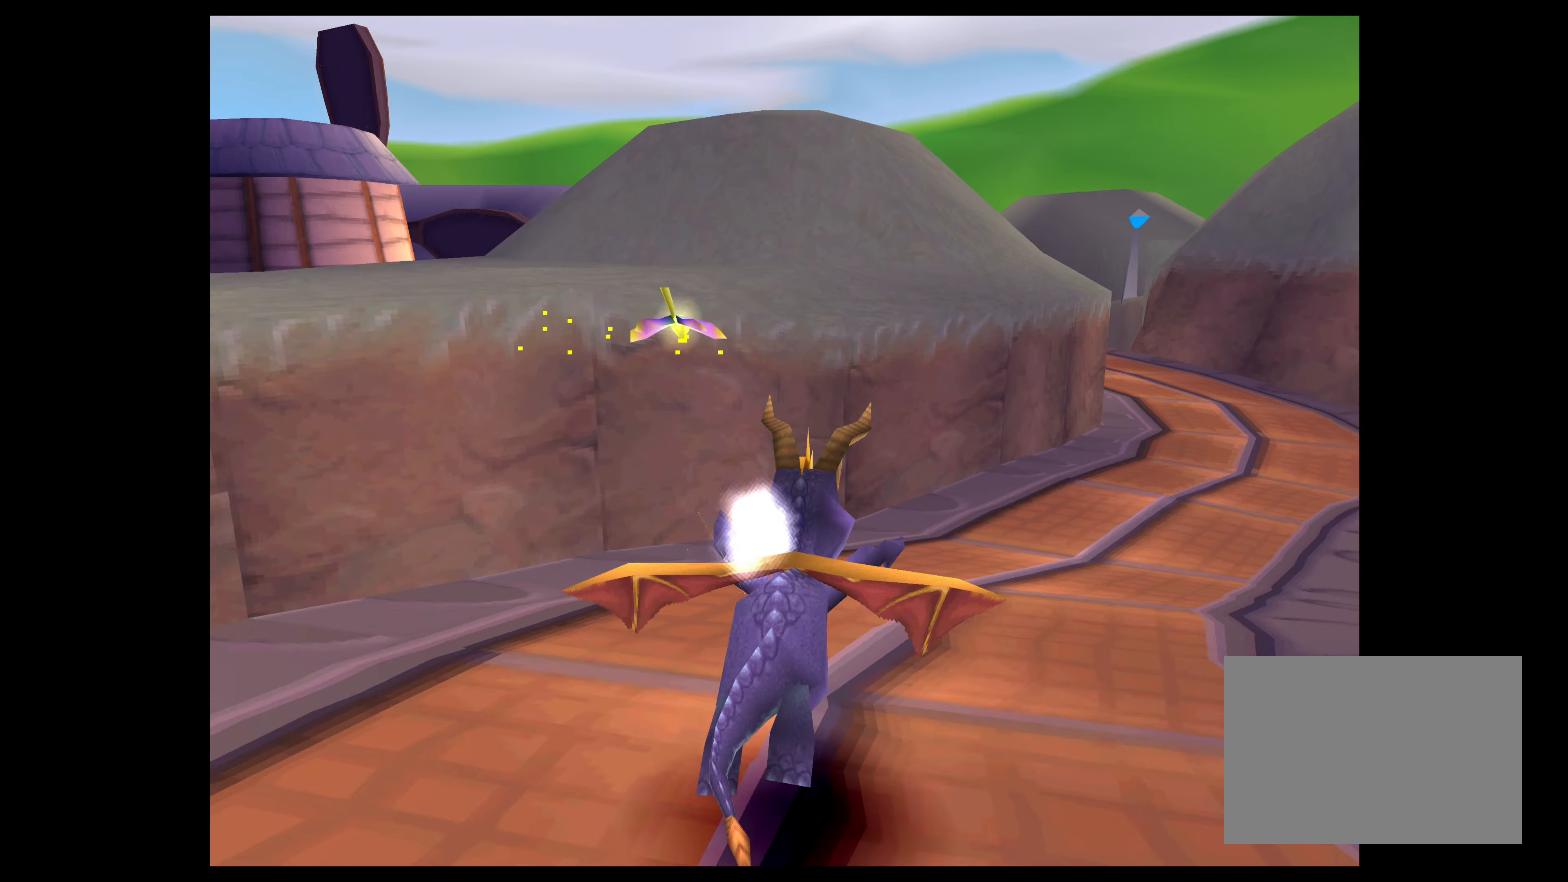
{"buttons": ["SQUARE"], "left_stick": "up-left", "right_stick": "center", "events": [[367, "left_stick", "up-left"]]}
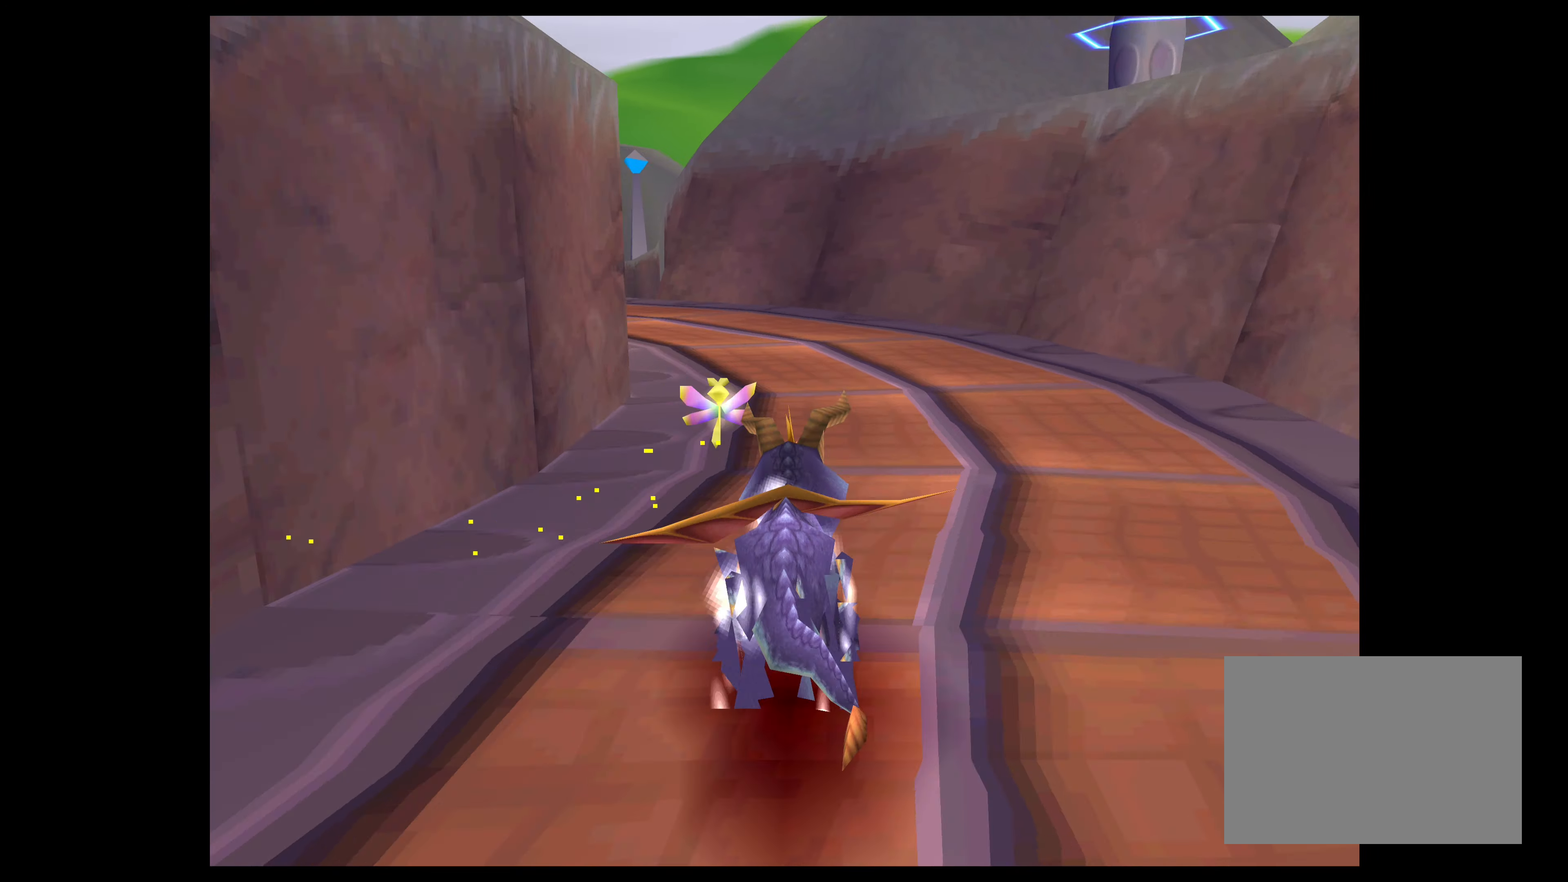
{"buttons": ["SQUARE"], "left_stick": "up", "right_stick": "center", "events": [[350, "left_stick", "up"]]}
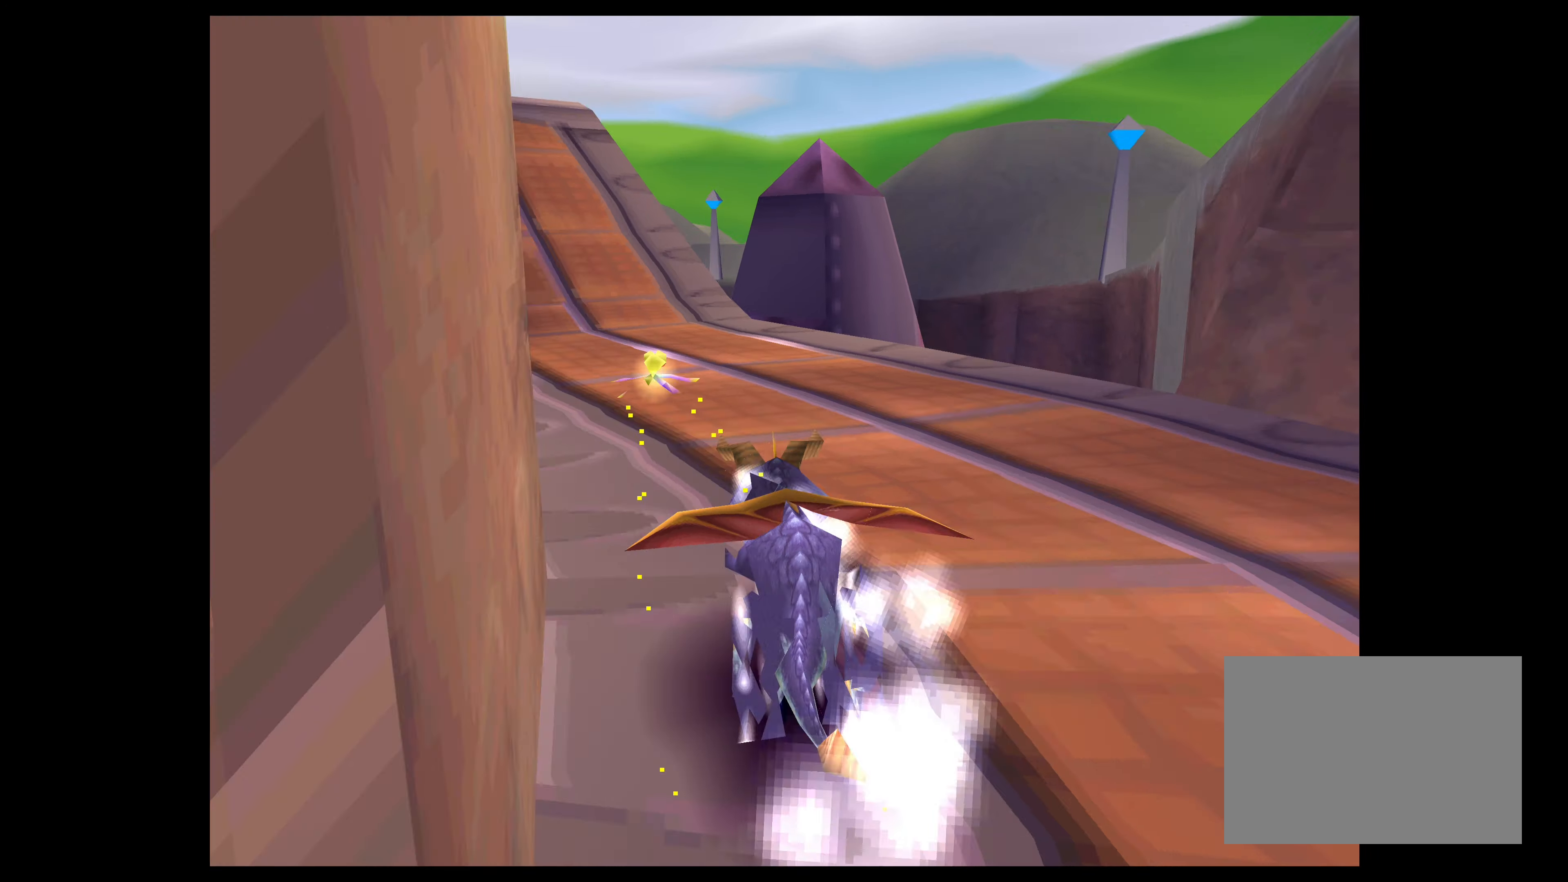
{"buttons": ["SQUARE"], "left_stick": "up-left", "right_stick": "center", "events": [[17, "left_stick", "up-left"], [267, "left_stick", "up"], [417, "left_stick", "up-left"]]}
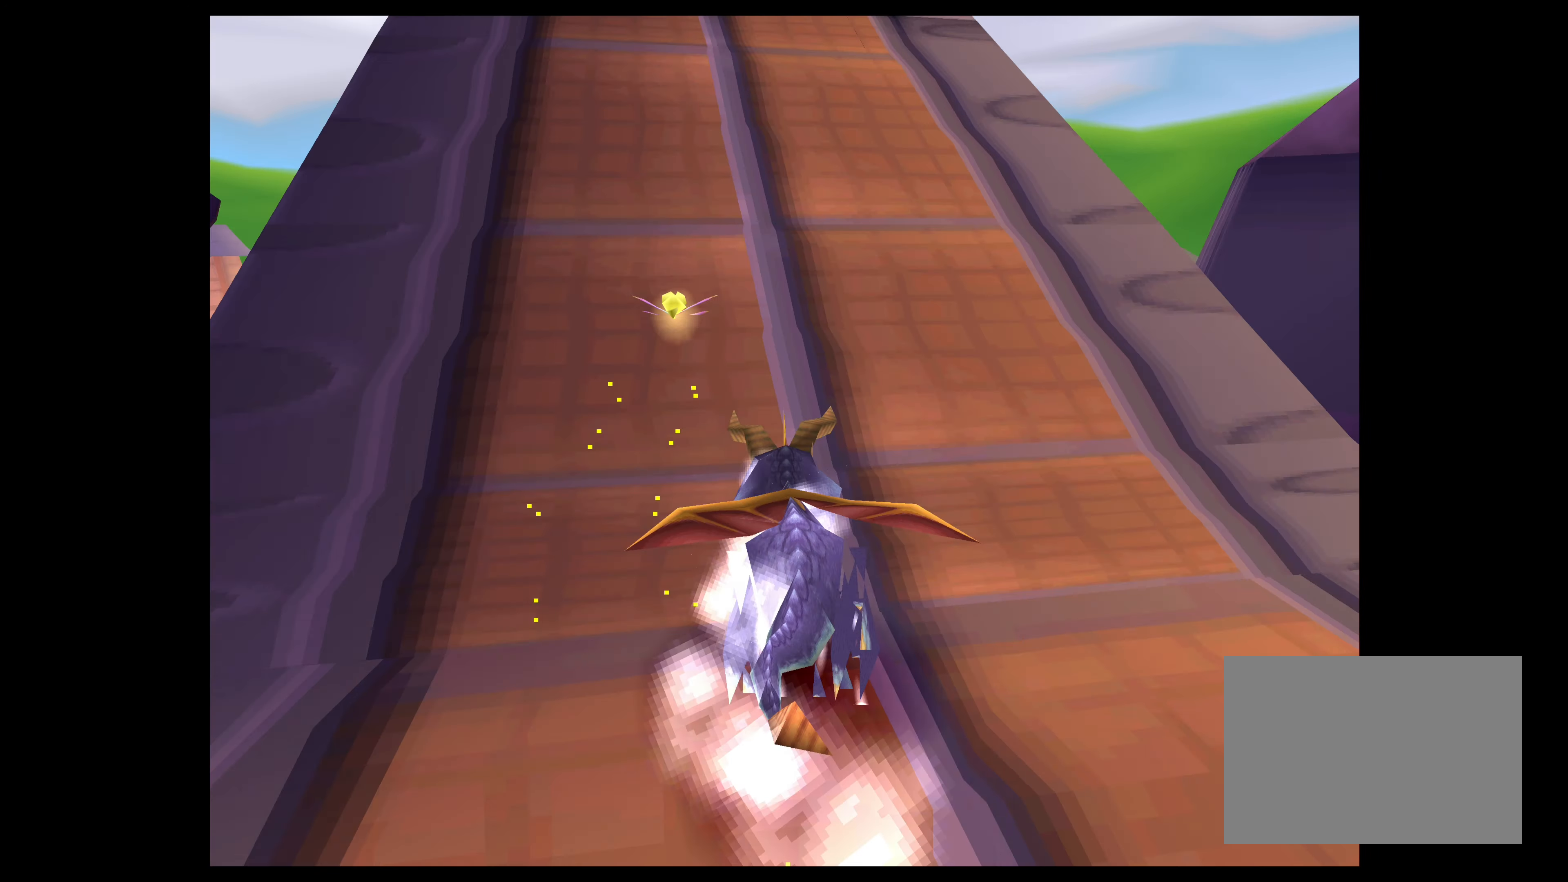
{"buttons": ["SQUARE"], "left_stick": "up", "right_stick": "center", "events": [[50, "left_stick", "up"]]}
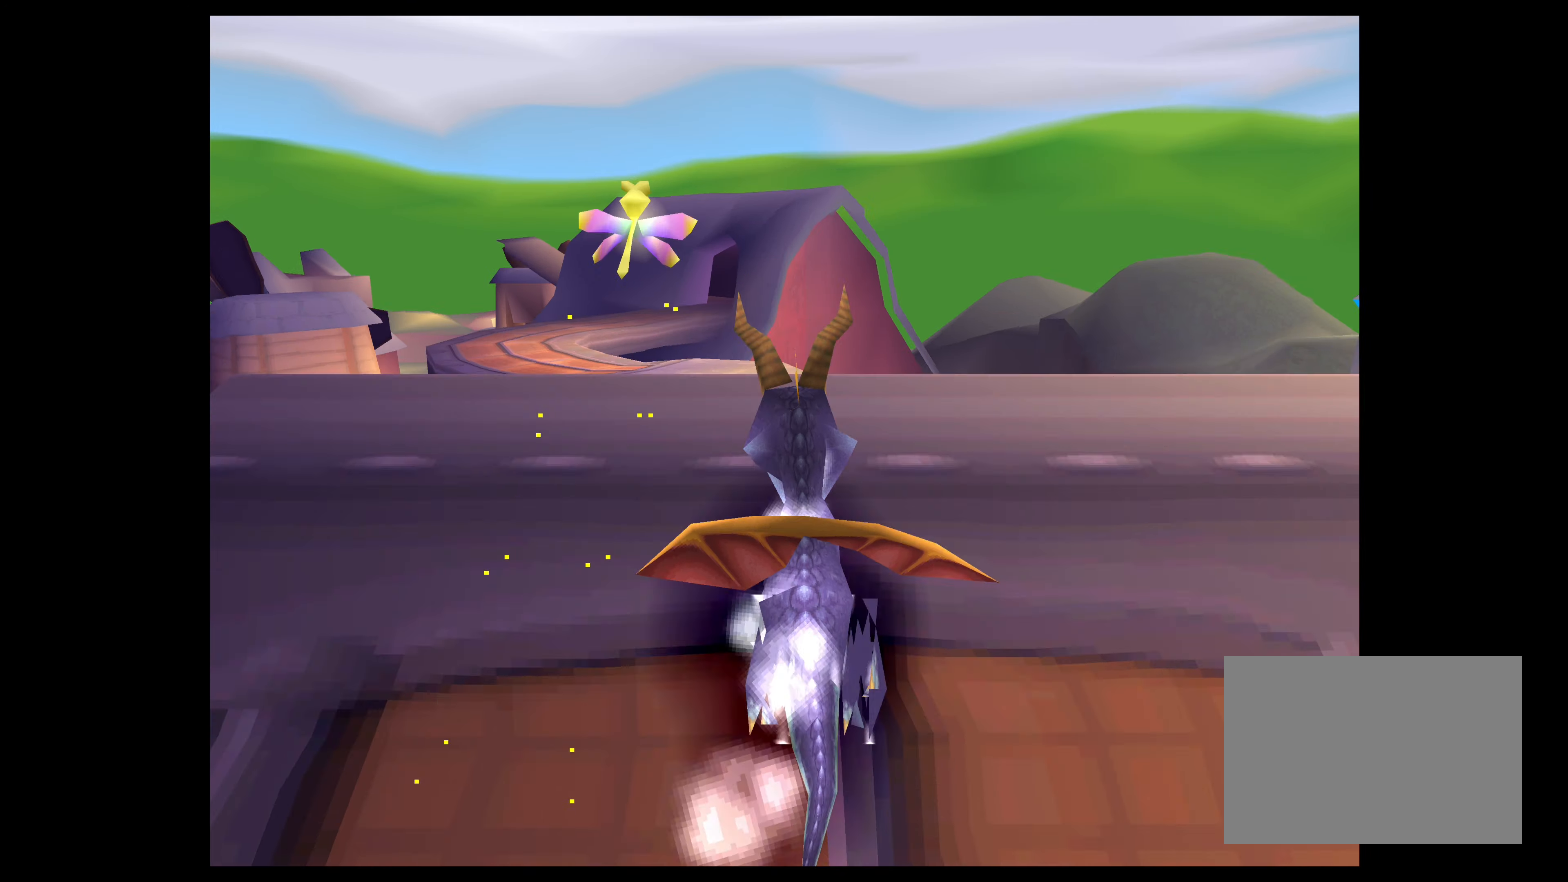
{"buttons": ["SQUARE"], "left_stick": "up", "right_stick": "center", "events": []}
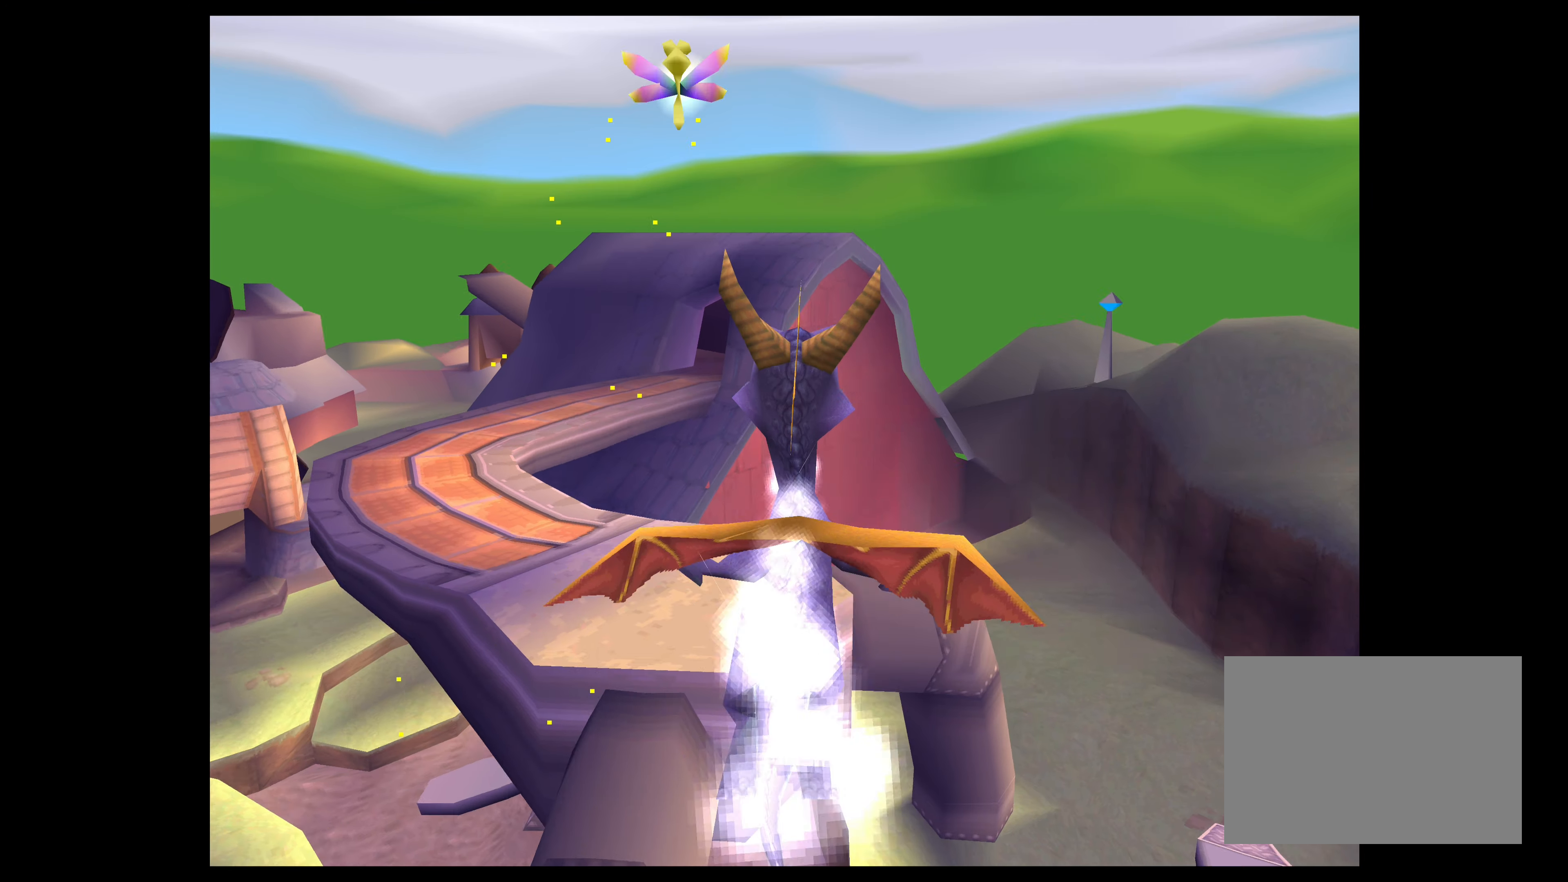
{"buttons": ["SQUARE"], "left_stick": "up", "right_stick": "center", "events": [[33, "left_stick", "up-left"], [433, "left_stick", "up"]]}
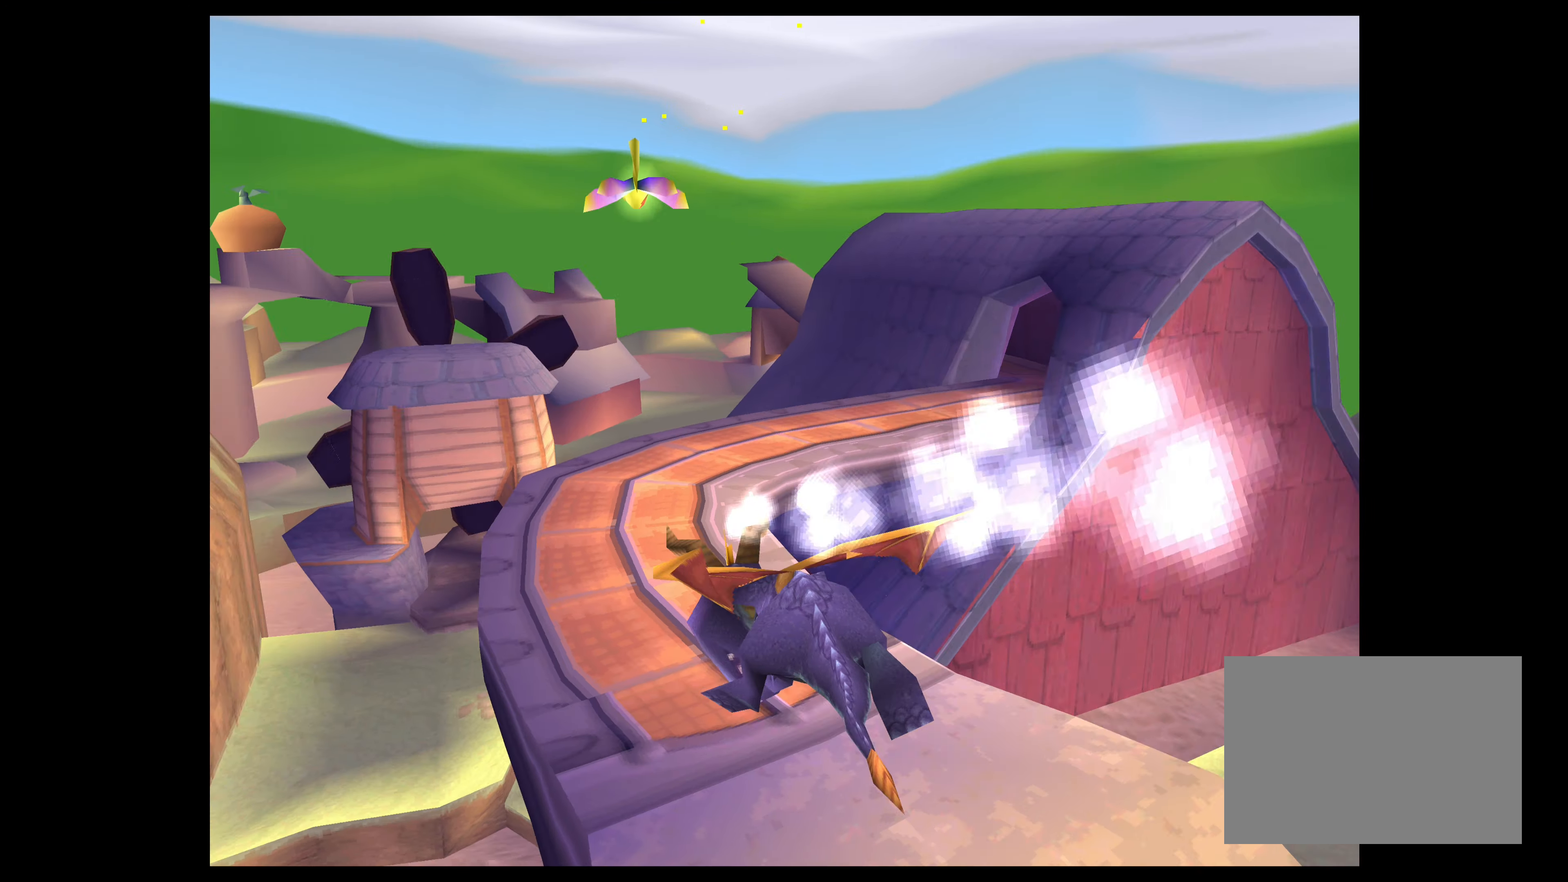
{"buttons": ["SQUARE"], "left_stick": "up", "right_stick": "center", "events": []}
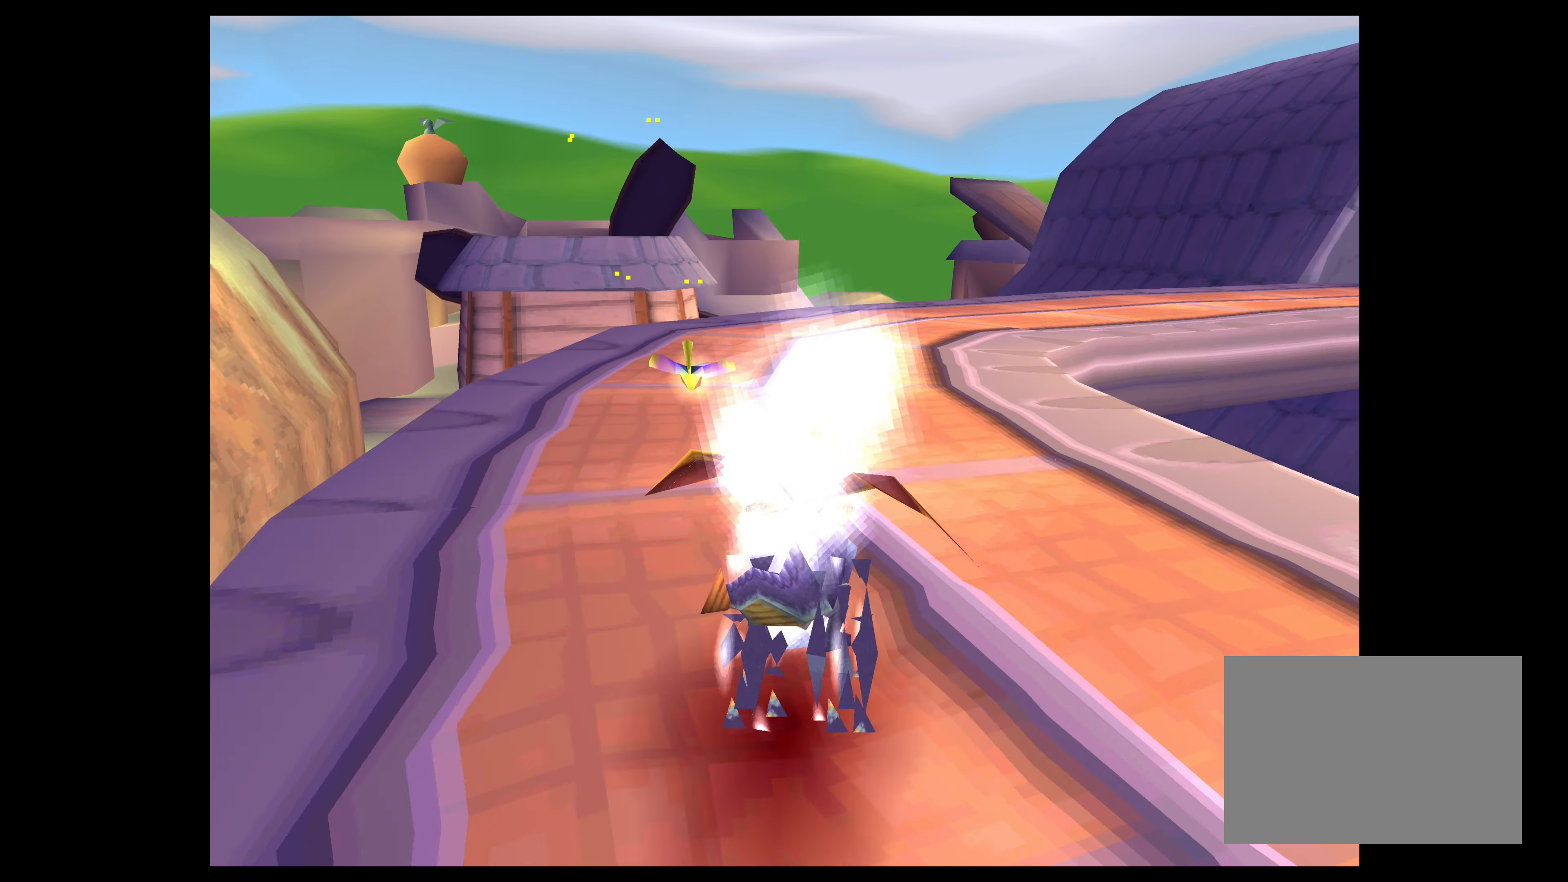
{"buttons": ["SQUARE"], "left_stick": "up-right", "right_stick": "center", "events": [[217, "left_stick", "up-right"]]}
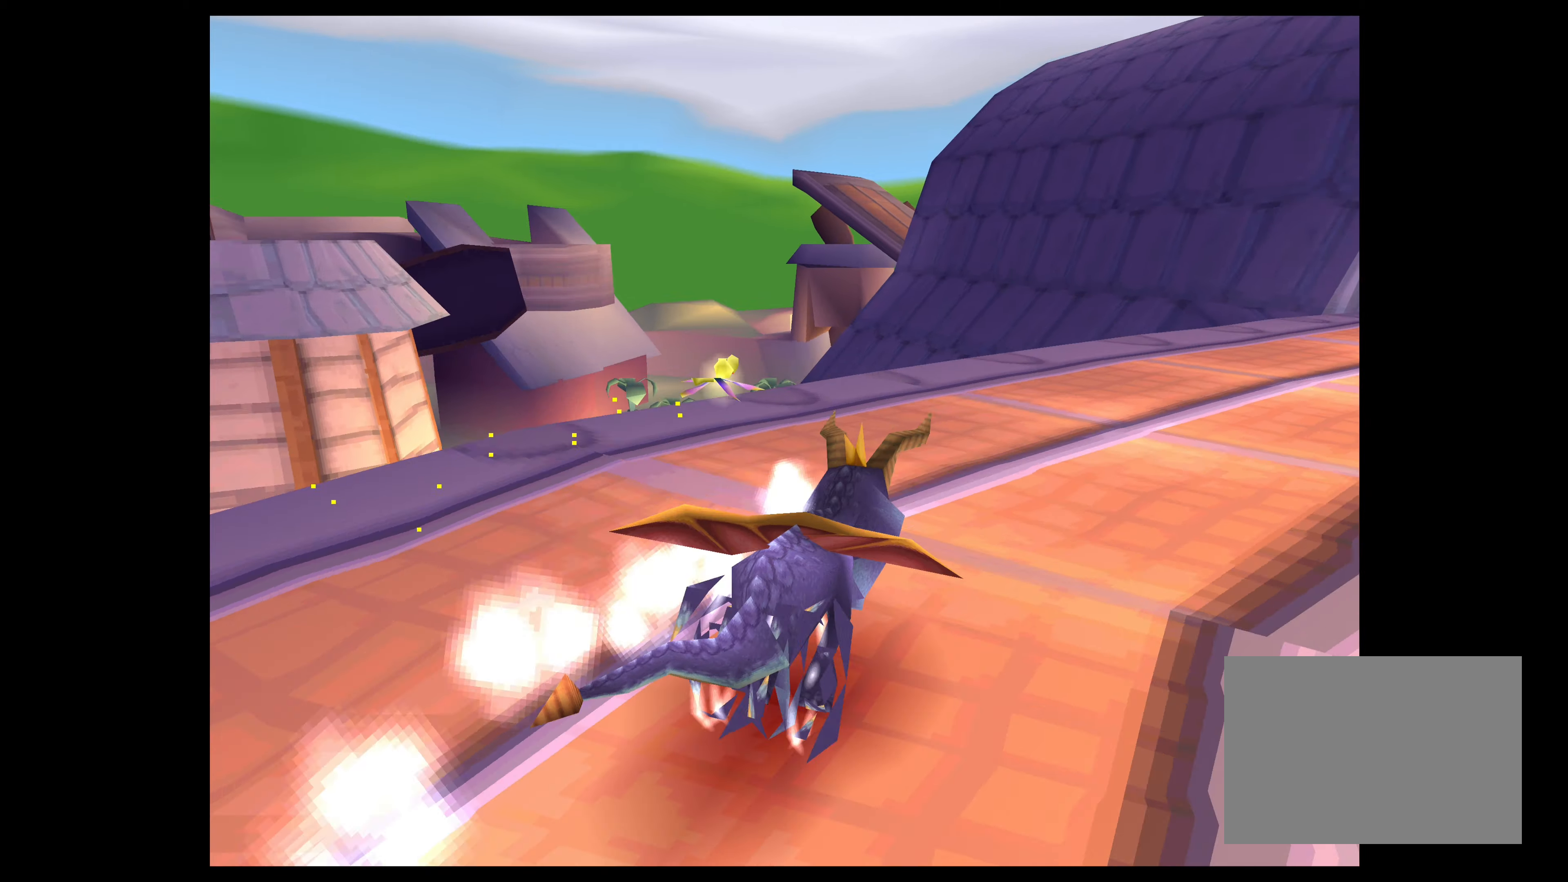
{"buttons": ["SQUARE"], "left_stick": "up", "right_stick": "center", "events": [[384, "left_stick", "up"]]}
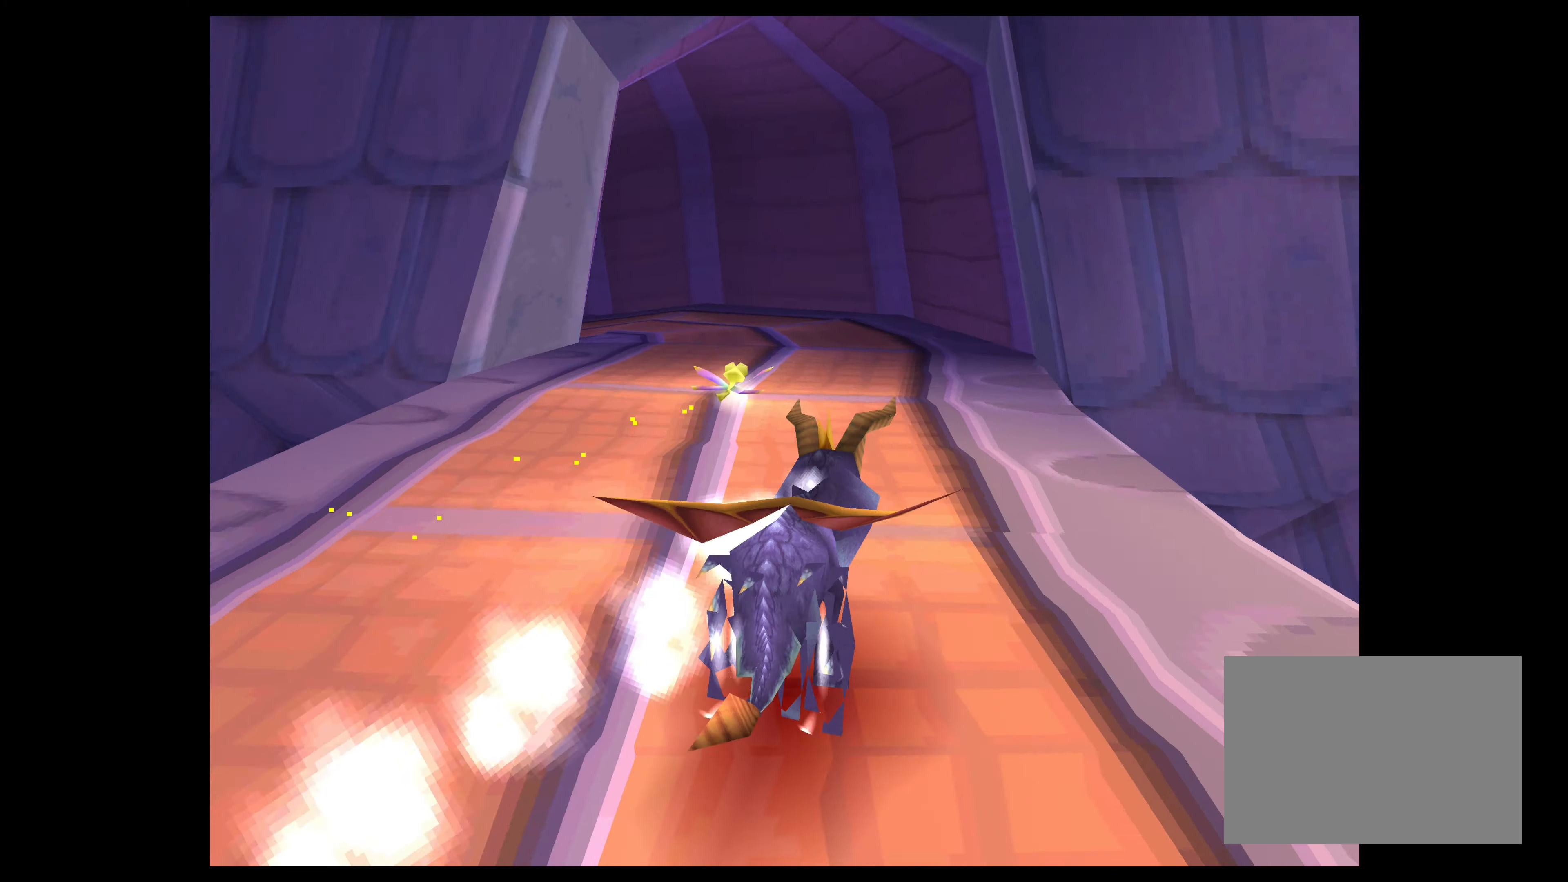
{"buttons": ["SQUARE"], "left_stick": "up-left", "right_stick": "center", "events": [[167, "left_stick", "up-left"]]}
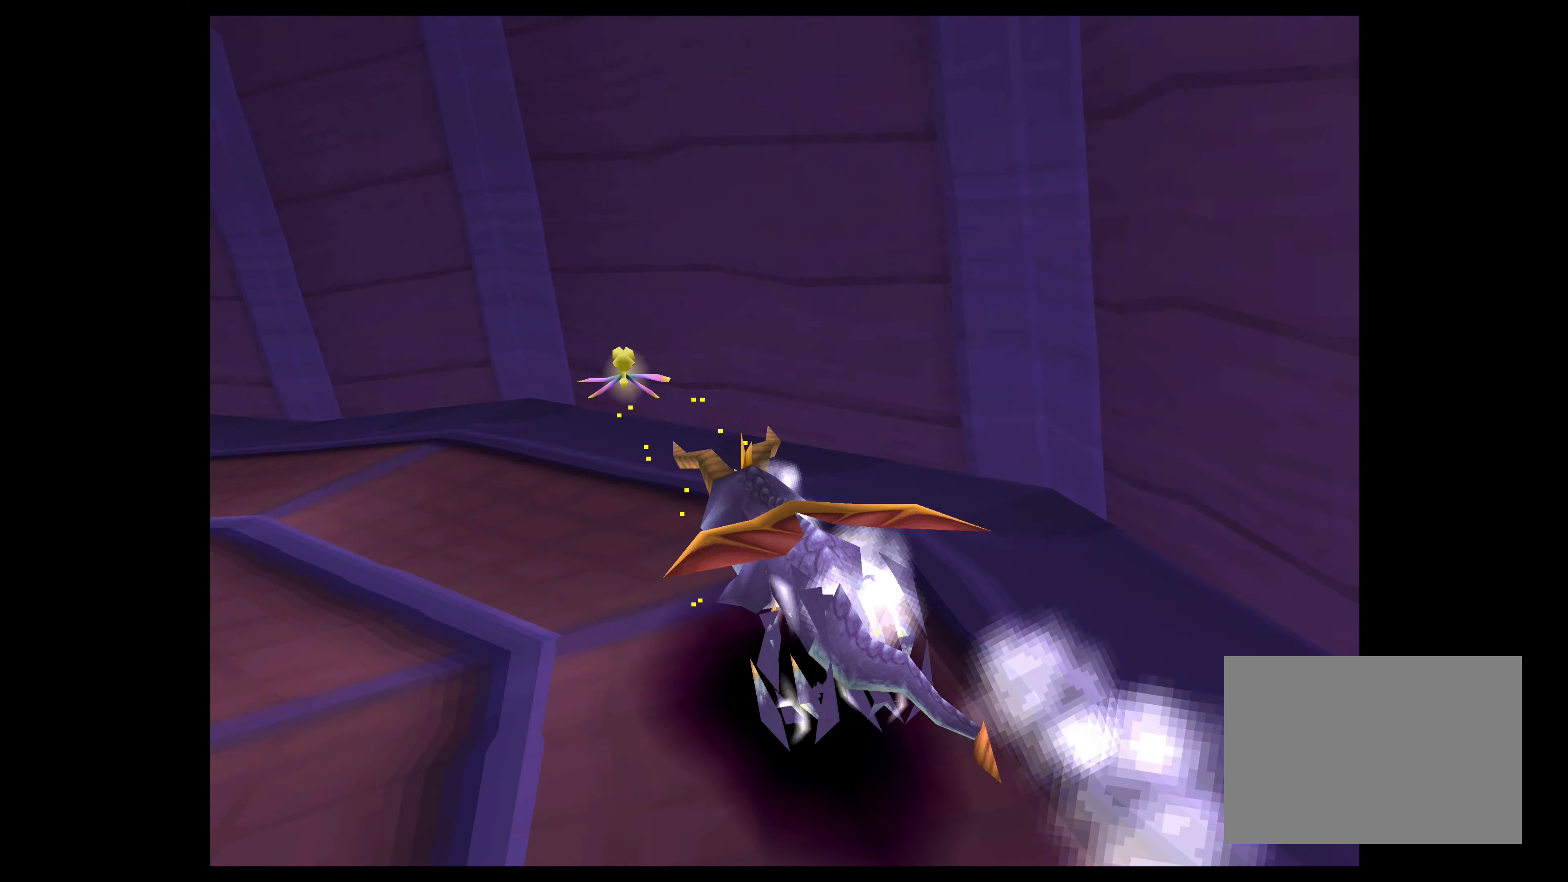
{"buttons": ["SQUARE"], "left_stick": "up-left", "right_stick": "center", "events": []}
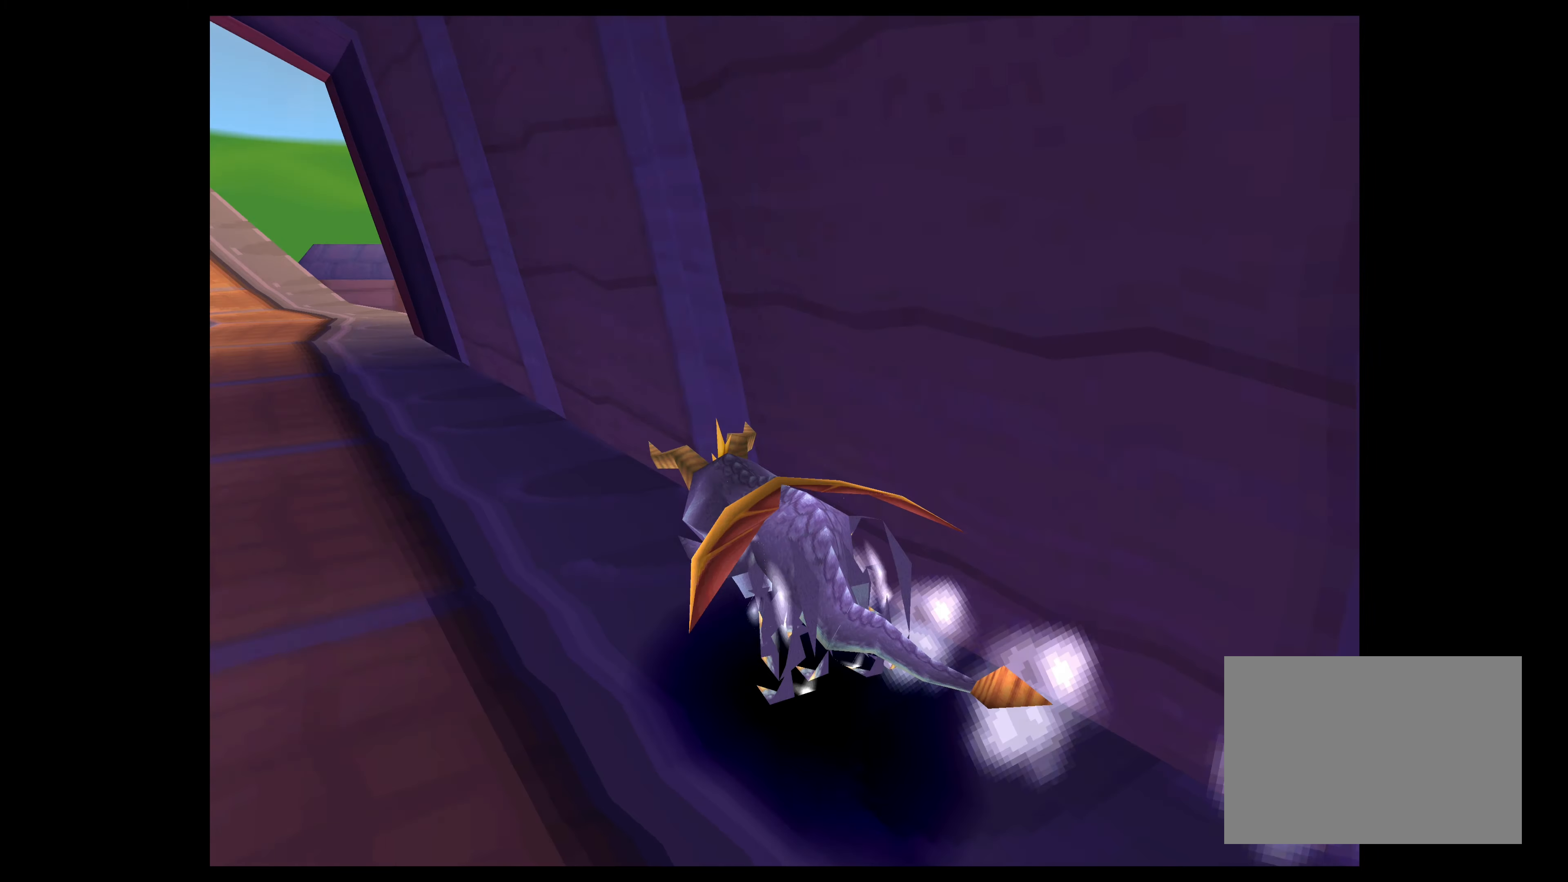
{"buttons": ["SQUARE"], "left_stick": "up", "right_stick": "center", "events": [[67, "left_stick", "up"]]}
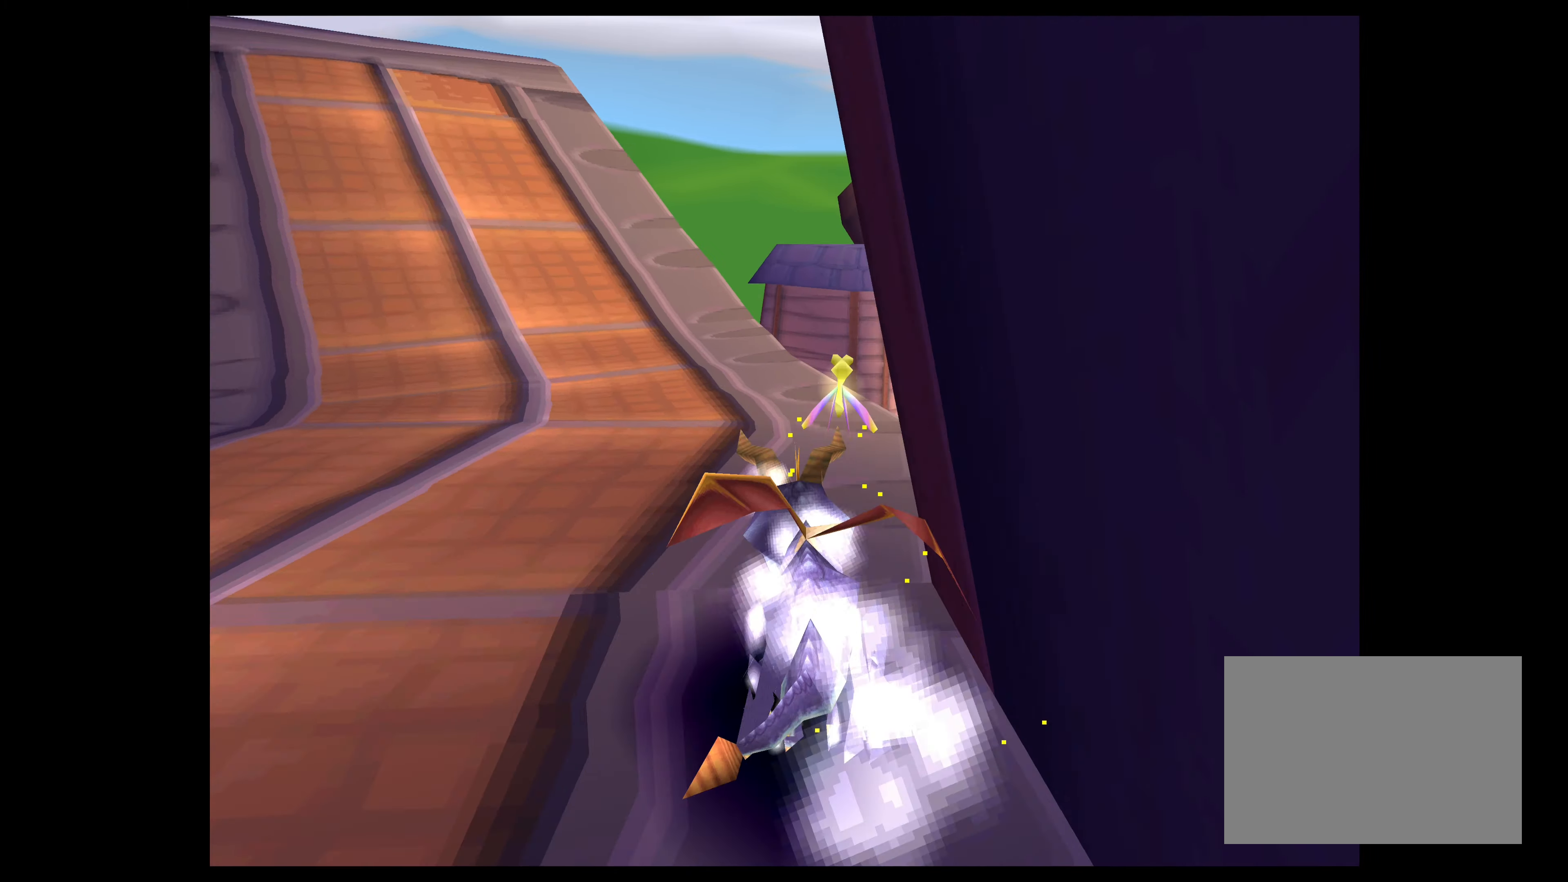
{"buttons": ["SQUARE"], "left_stick": "up", "right_stick": "center", "events": [[17, "left_stick", "up-left"], [484, "left_stick", "up"]]}
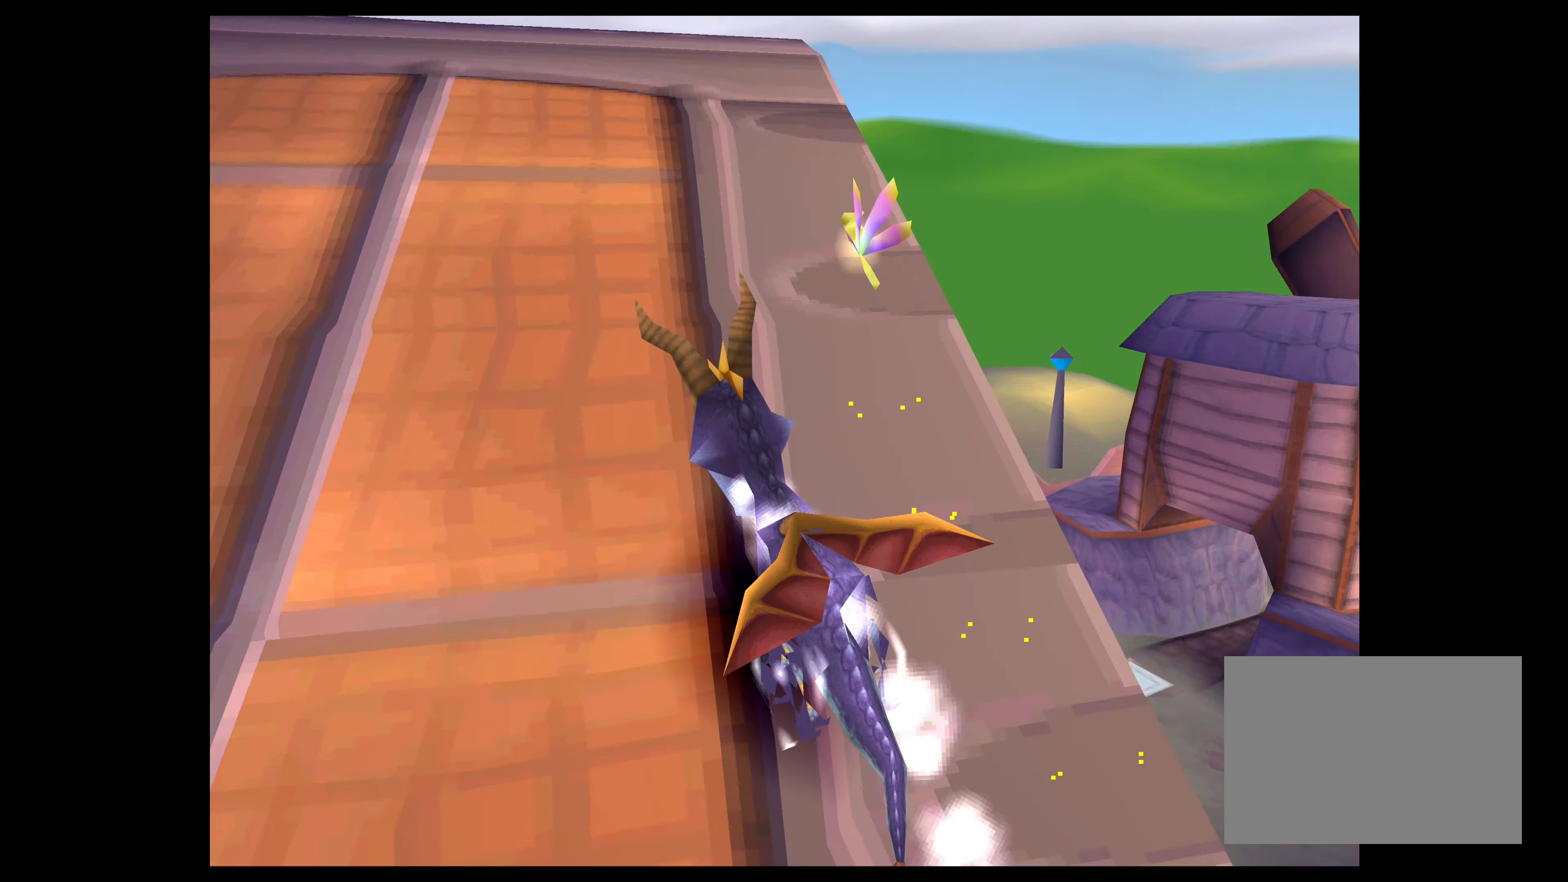
{"buttons": ["SQUARE"], "left_stick": "up", "right_stick": "center", "events": []}
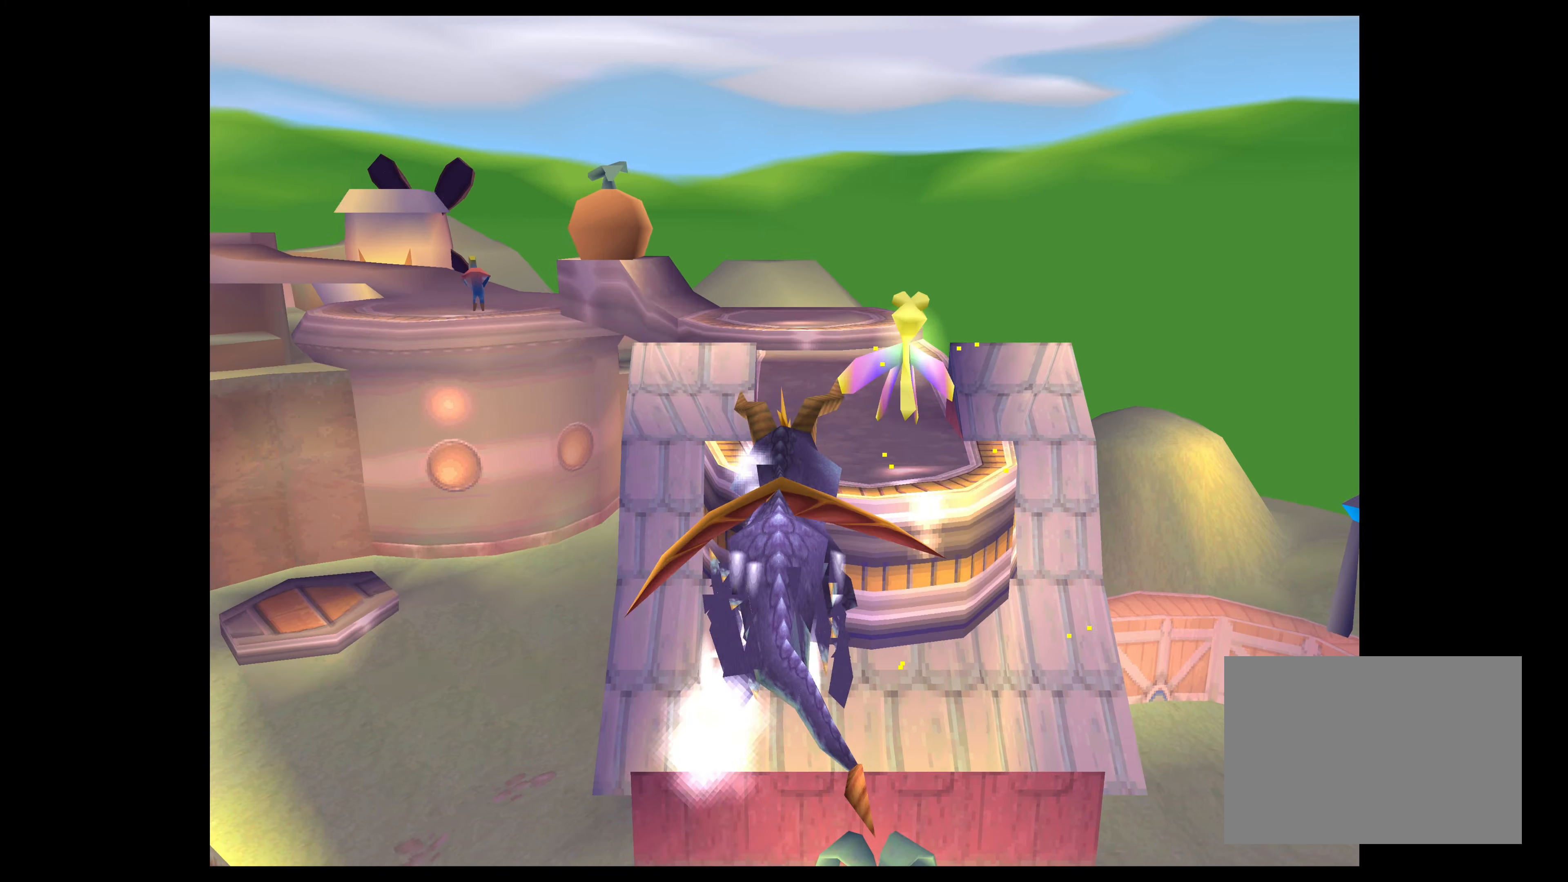
{"buttons": ["SQUARE"], "left_stick": "up", "right_stick": "center", "events": []}
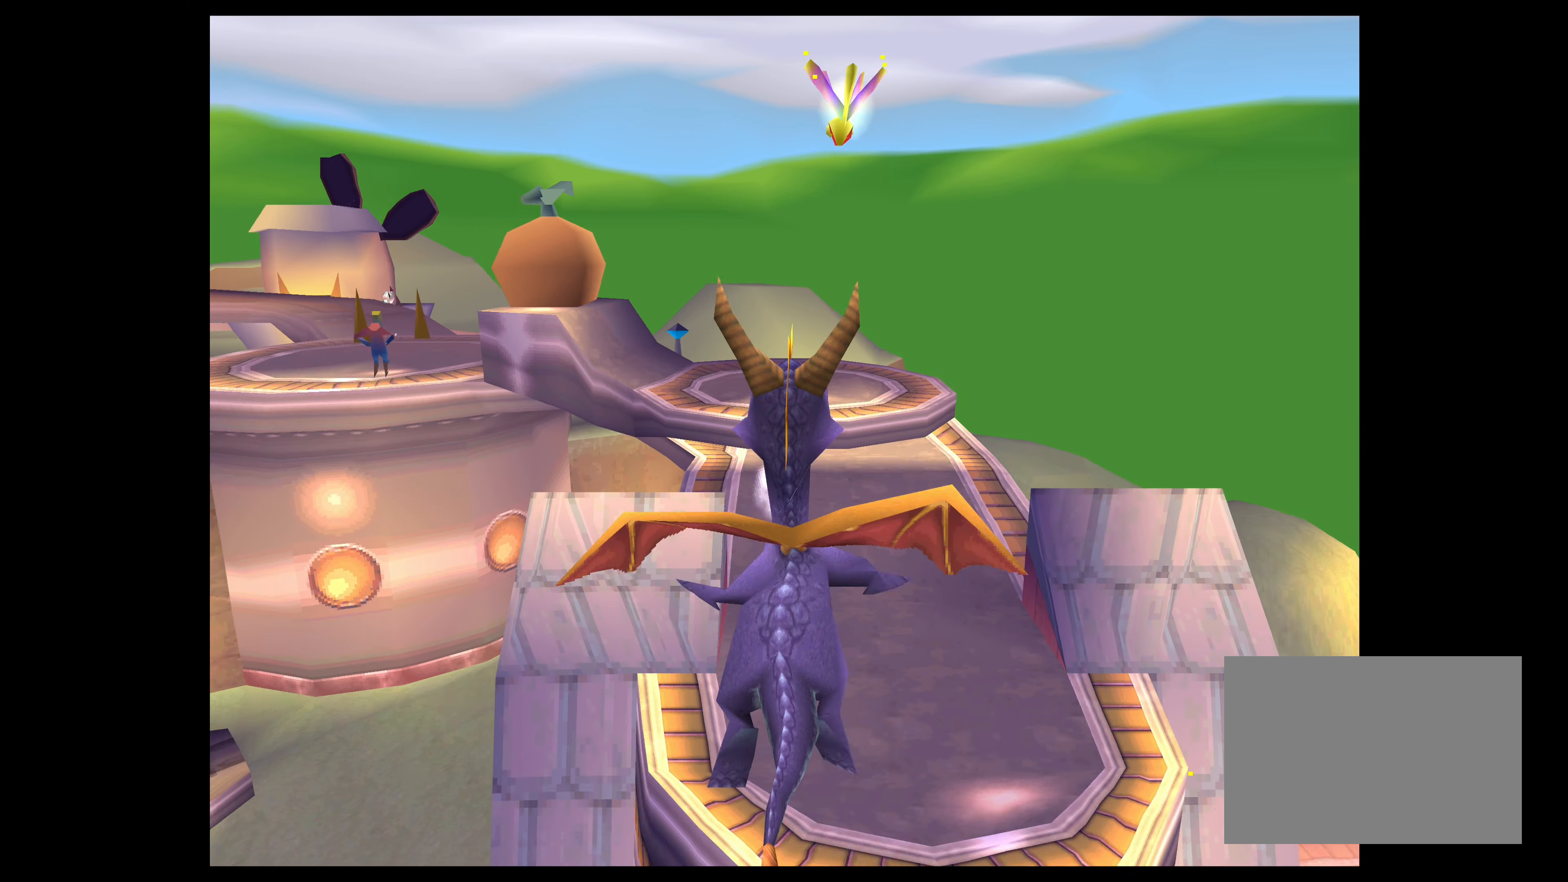
{"buttons": ["SQUARE"], "left_stick": "up", "right_stick": "center", "events": []}
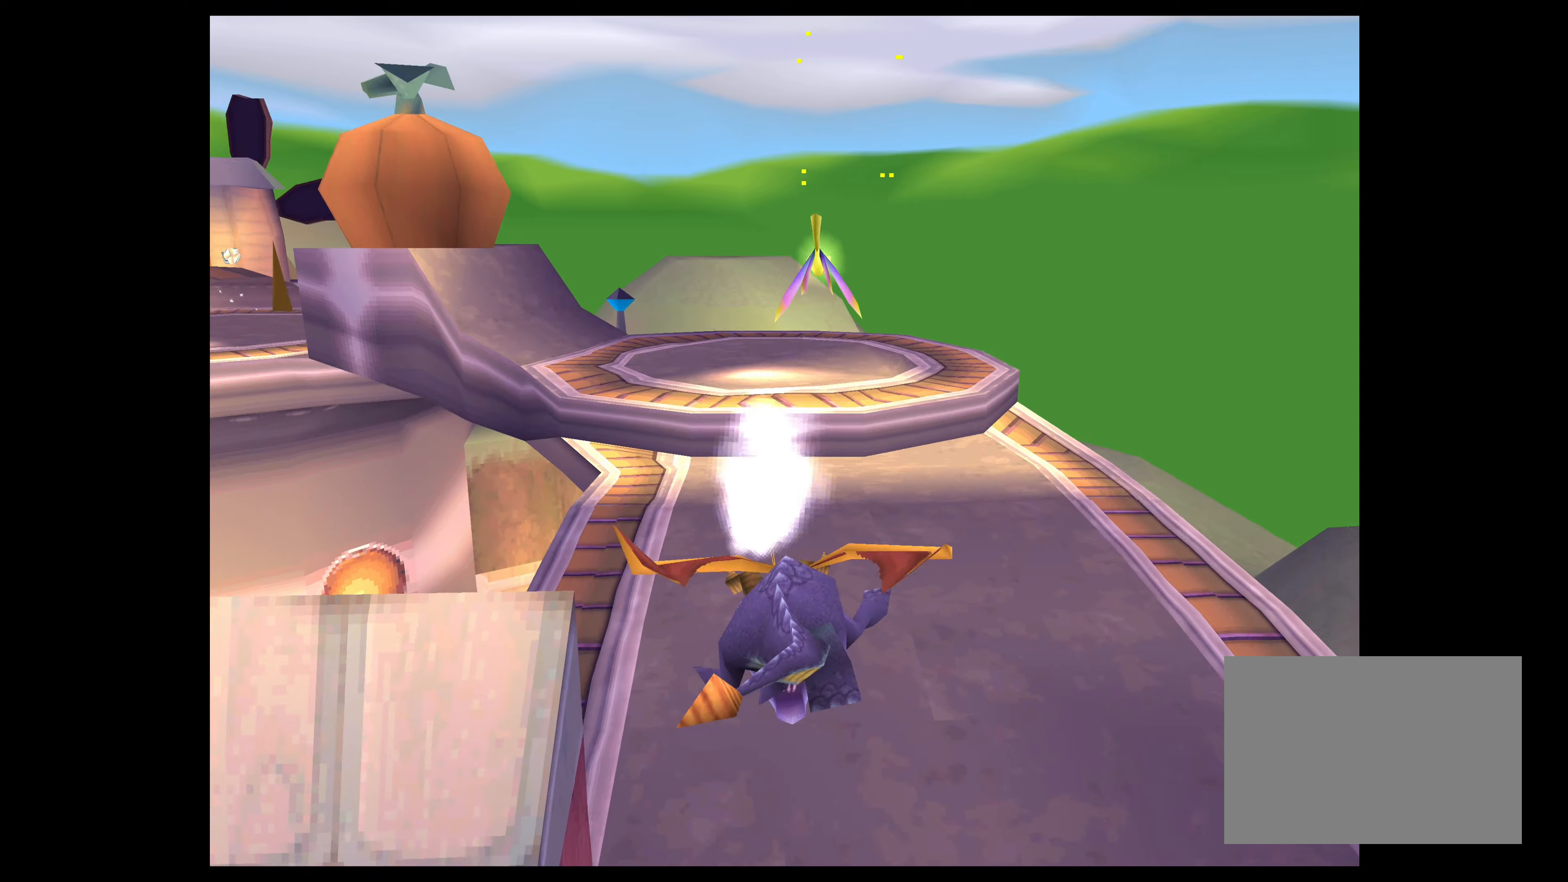
{"buttons": ["SQUARE"], "left_stick": "up-left", "right_stick": "center", "events": [[166, "left_stick", "up-left"], [200, "CROSS", "down"], [350, "CROSS", "up"]]}
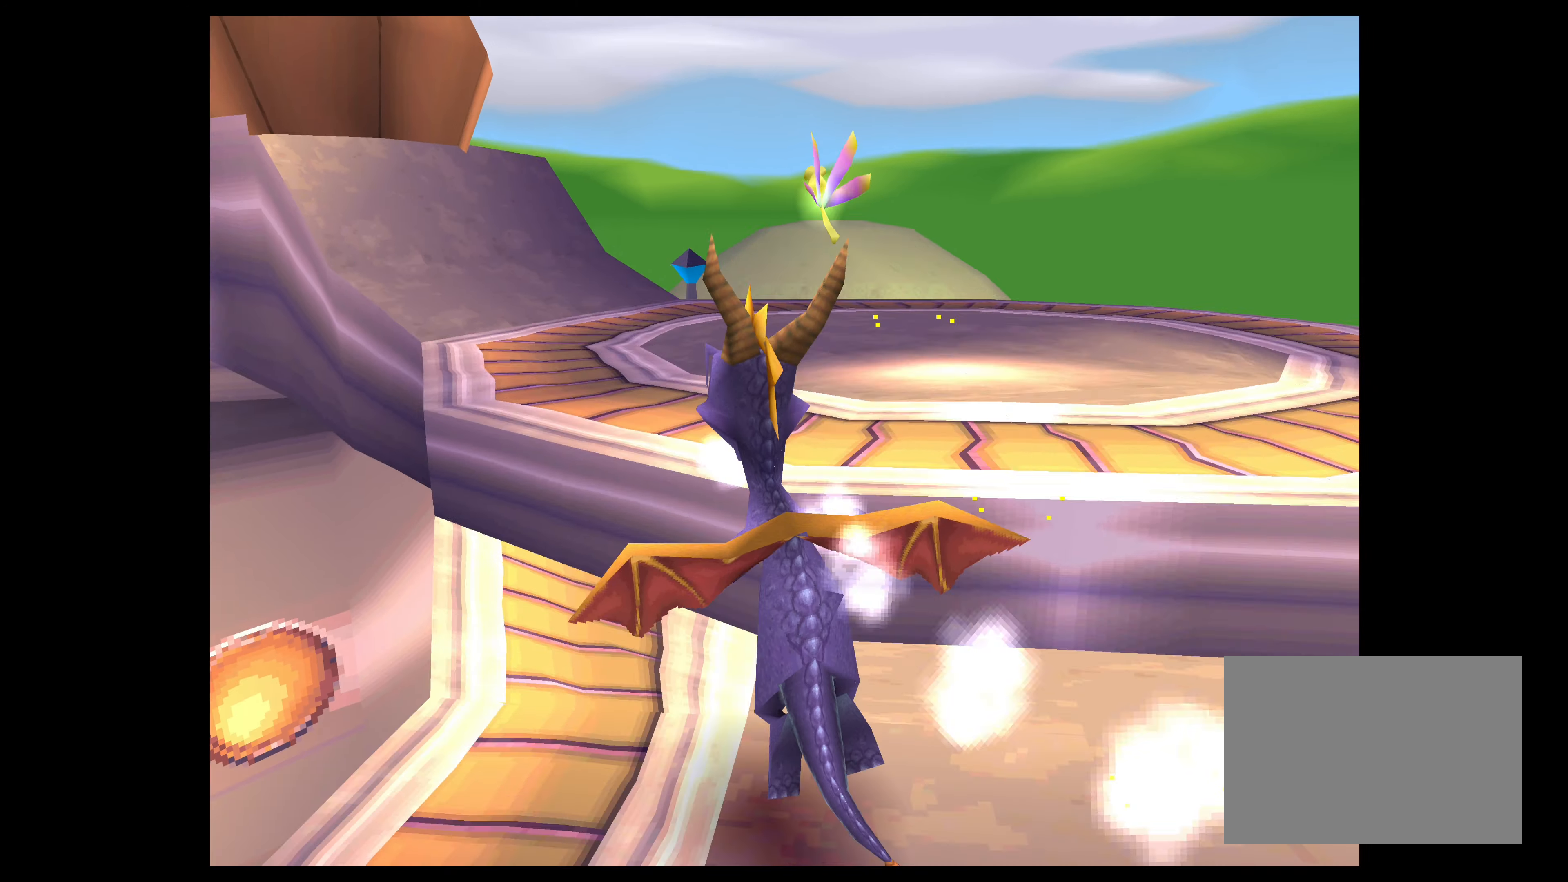
{"buttons": ["SQUARE"], "left_stick": "up-right", "right_stick": "center", "events": [[233, "left_stick", "up-right"]]}
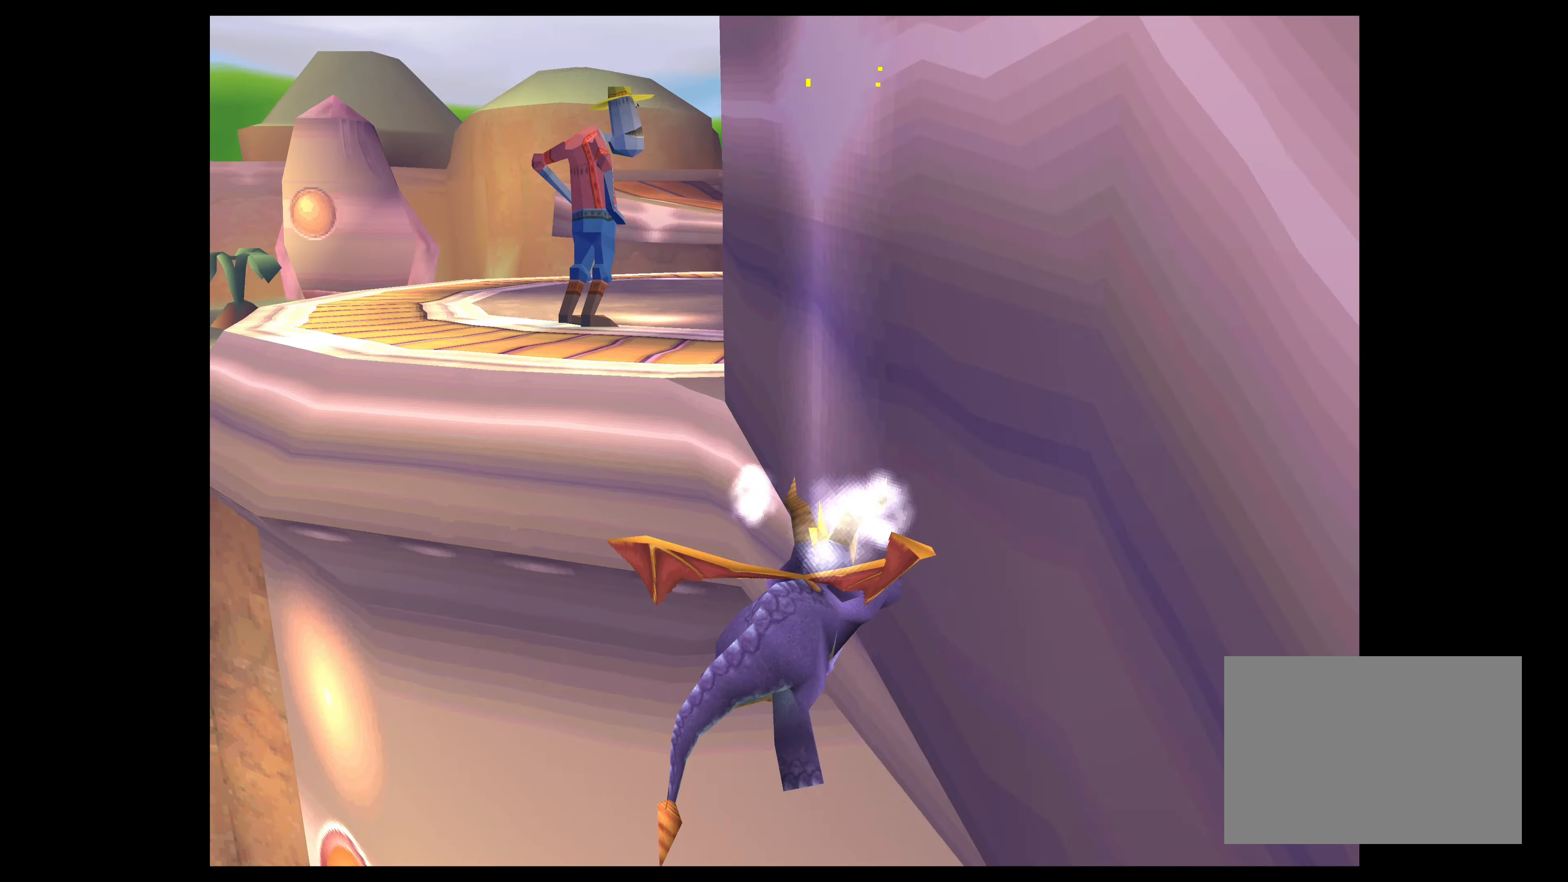
{"buttons": [], "left_stick": "center", "right_stick": "center", "events": [[266, "left_stick", "center"], [383, "SQUARE", "up"]]}